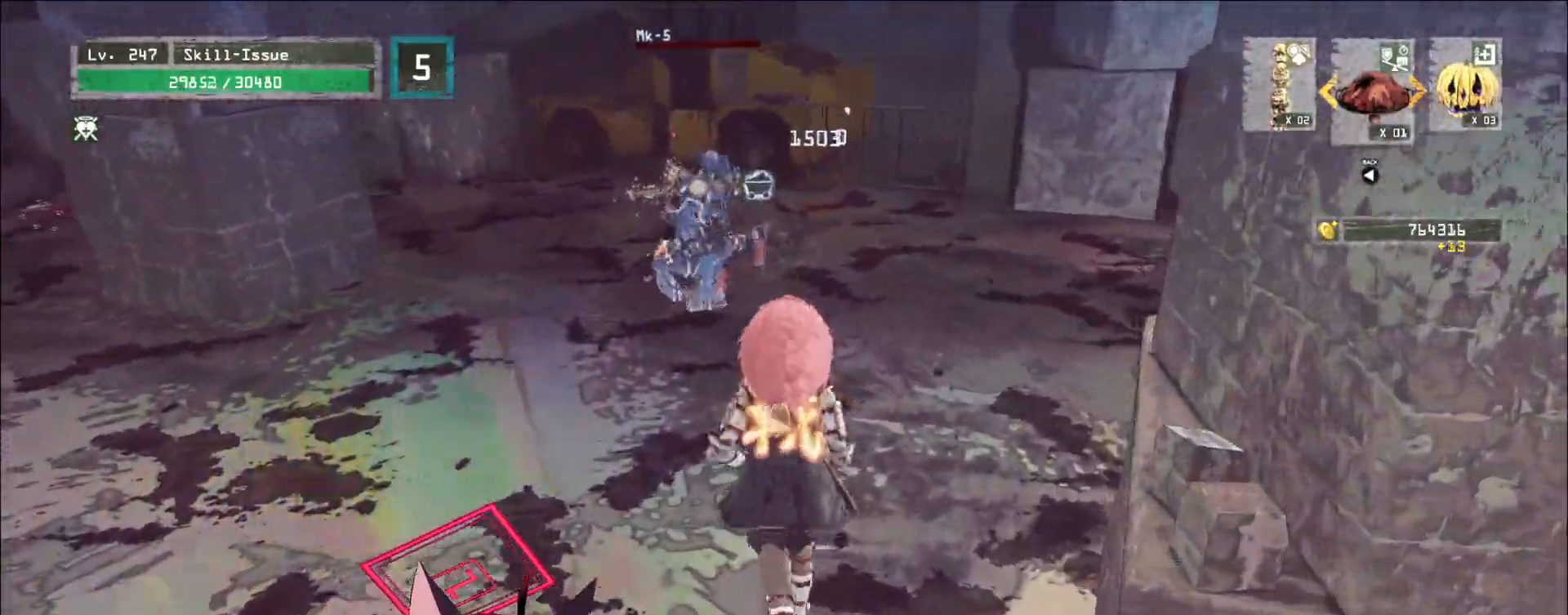
Gameplay with keyboard and mouse; each line is a JSON object with the keys and mouse buttons held at the frame after it. "events" lists presses ("down") and releases ("up") of "1", "2", "3", "4", "5", "a", "alt", "b", "c", "ctrl", "d", "e", "f", "g", "q", "r", "s", "shift", "space", "t", "tab", "v", "w", "x", "z", "mouse_left", "mouse_wheel", "mouse_right", "mouse_mb4" and "mouse_mb5" between this image and that frame as [ms after this image, input, new state], when the widget could be followed in between. "mouse_left", "mouse_wheel", "mouse_right", "mouse_mb4", "mouse_mb5" = the "left", "wheel", "right", "mb4", "mb5" buttons of the "mouse" list. No other keys are recorded. "wheel" means that the mouse wheel is clicked or scrolled. Not read: mouse_move.
{"keys": ["w"], "mouse": [], "events": [[33, "ctrl", "up"]]}
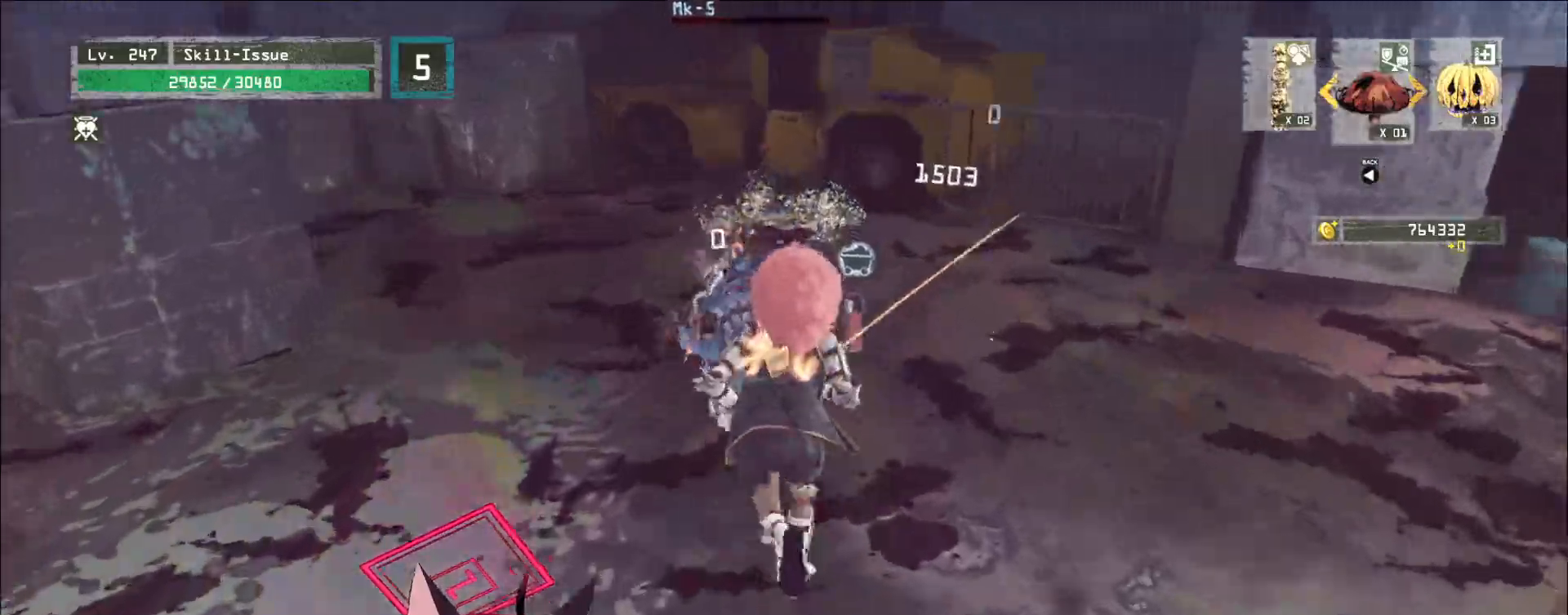
{"keys": ["f"], "mouse": [], "events": [[167, "w", "up"], [250, "f", "down"], [300, "f", "up"], [367, "f", "down"], [417, "f", "up"], [483, "f", "down"]]}
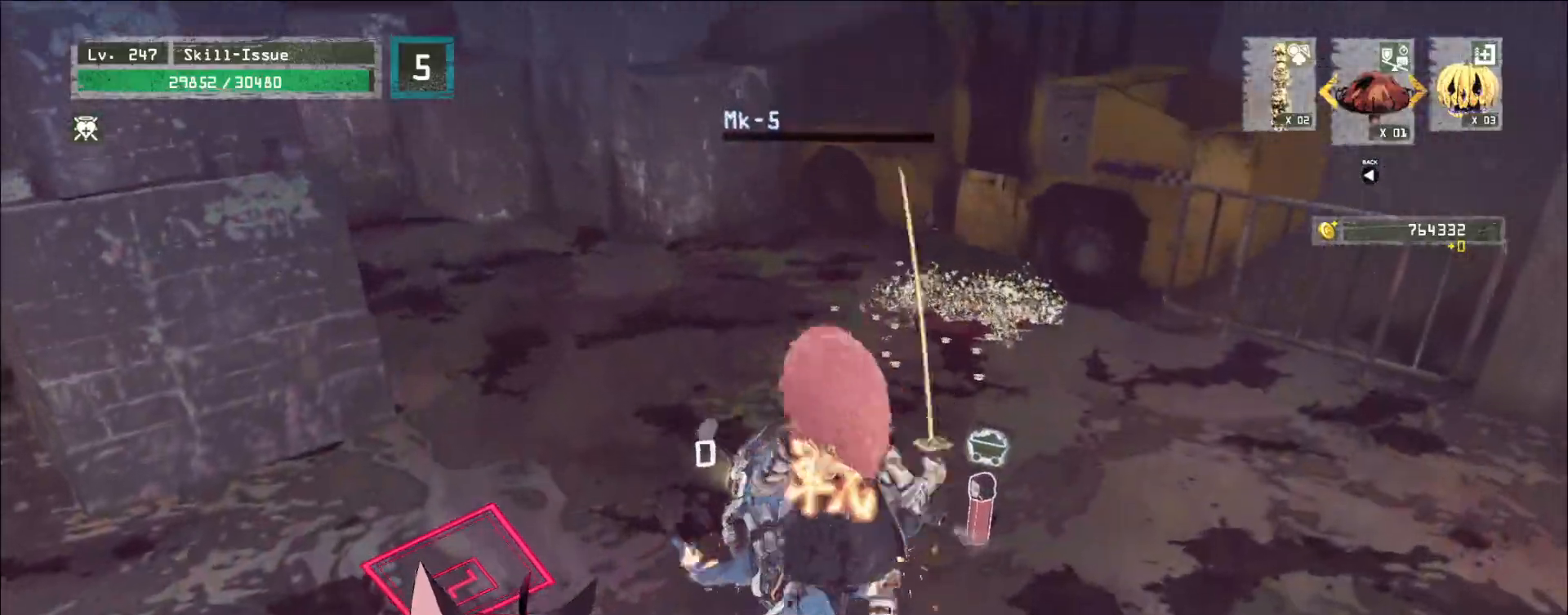
{"keys": [], "mouse": ["wheel"], "events": [[17, "f", "up"], [83, "f", "down"], [217, "f", "up"], [450, "mouse_wheel", "down"]]}
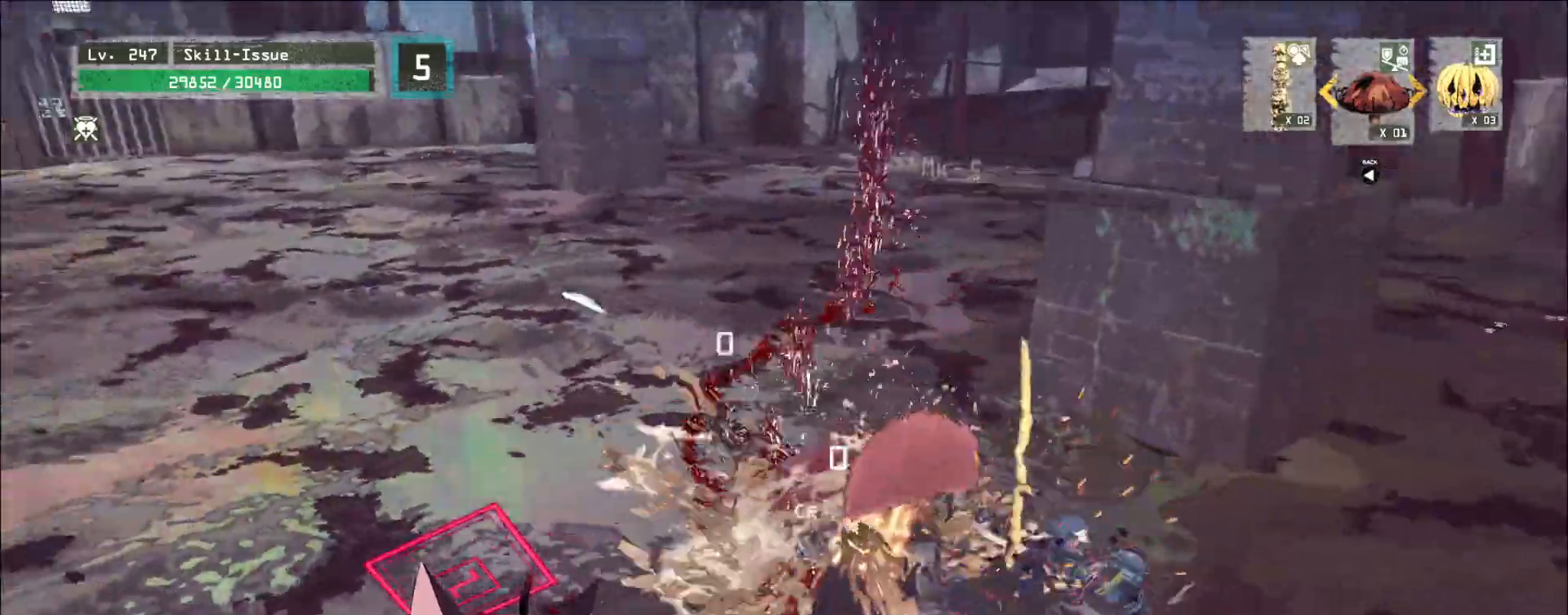
{"keys": ["w"], "mouse": [], "events": [[233, "w", "down"], [267, "mouse_wheel", "up"], [317, "ctrl", "down"], [417, "ctrl", "up"]]}